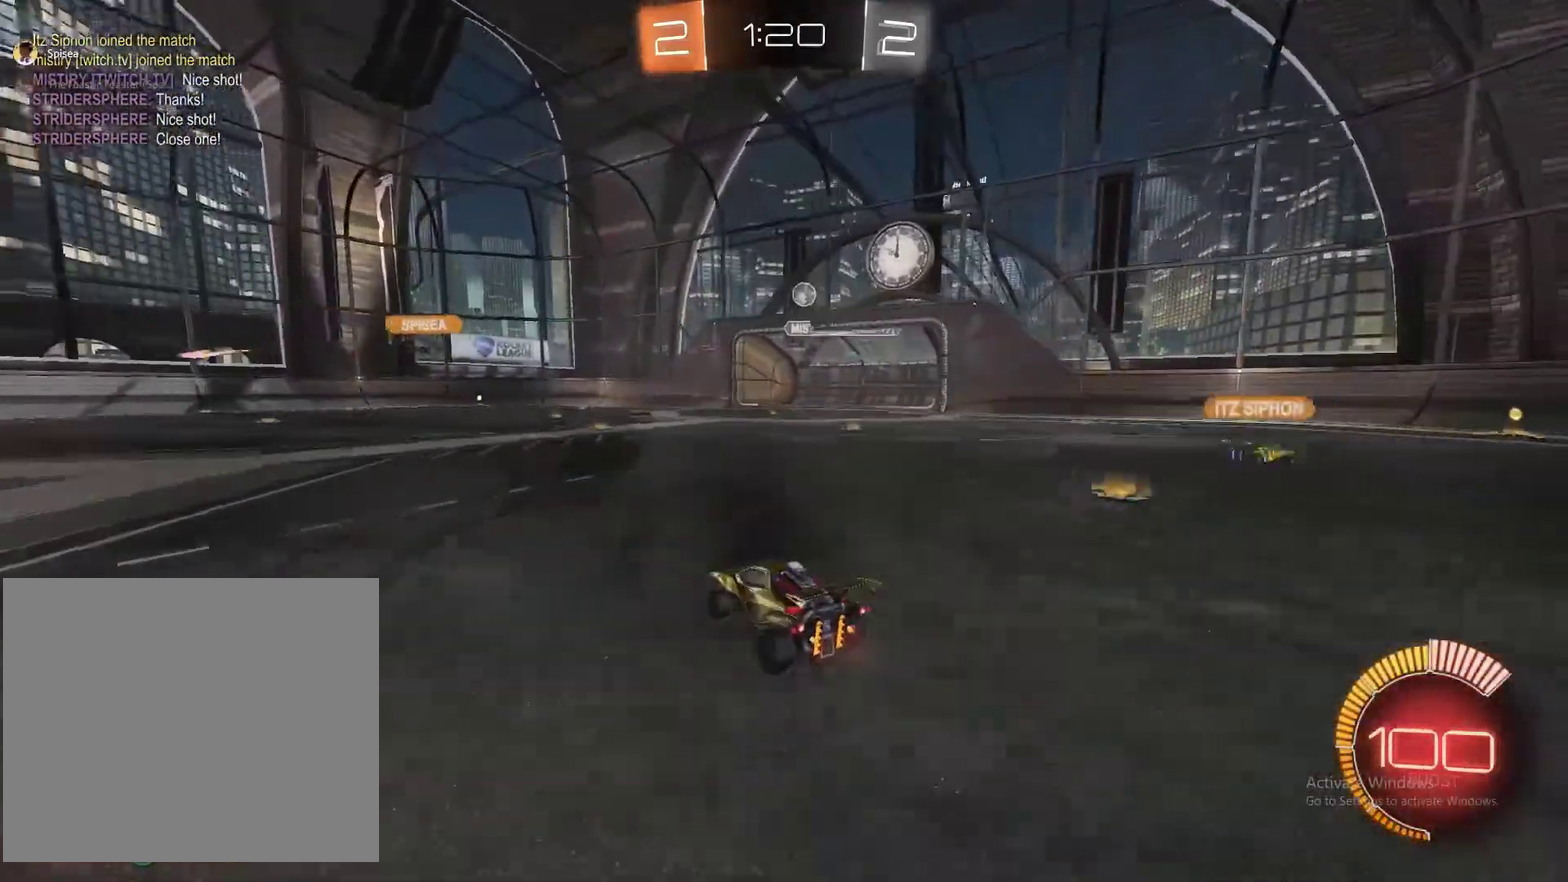
Gameplay with a controller (PlayStation layout); each line is a JSON object with the inputs held at the frame after it. "events" lists button and stick changes between this image and that frame as [ms after this image, input, new state], when the widget could be followed in between. Not read: L1 R1.
{"buttons": ["R2"], "left_stick": "right", "right_stick": "center", "events": [[417, "left_stick", "right"]]}
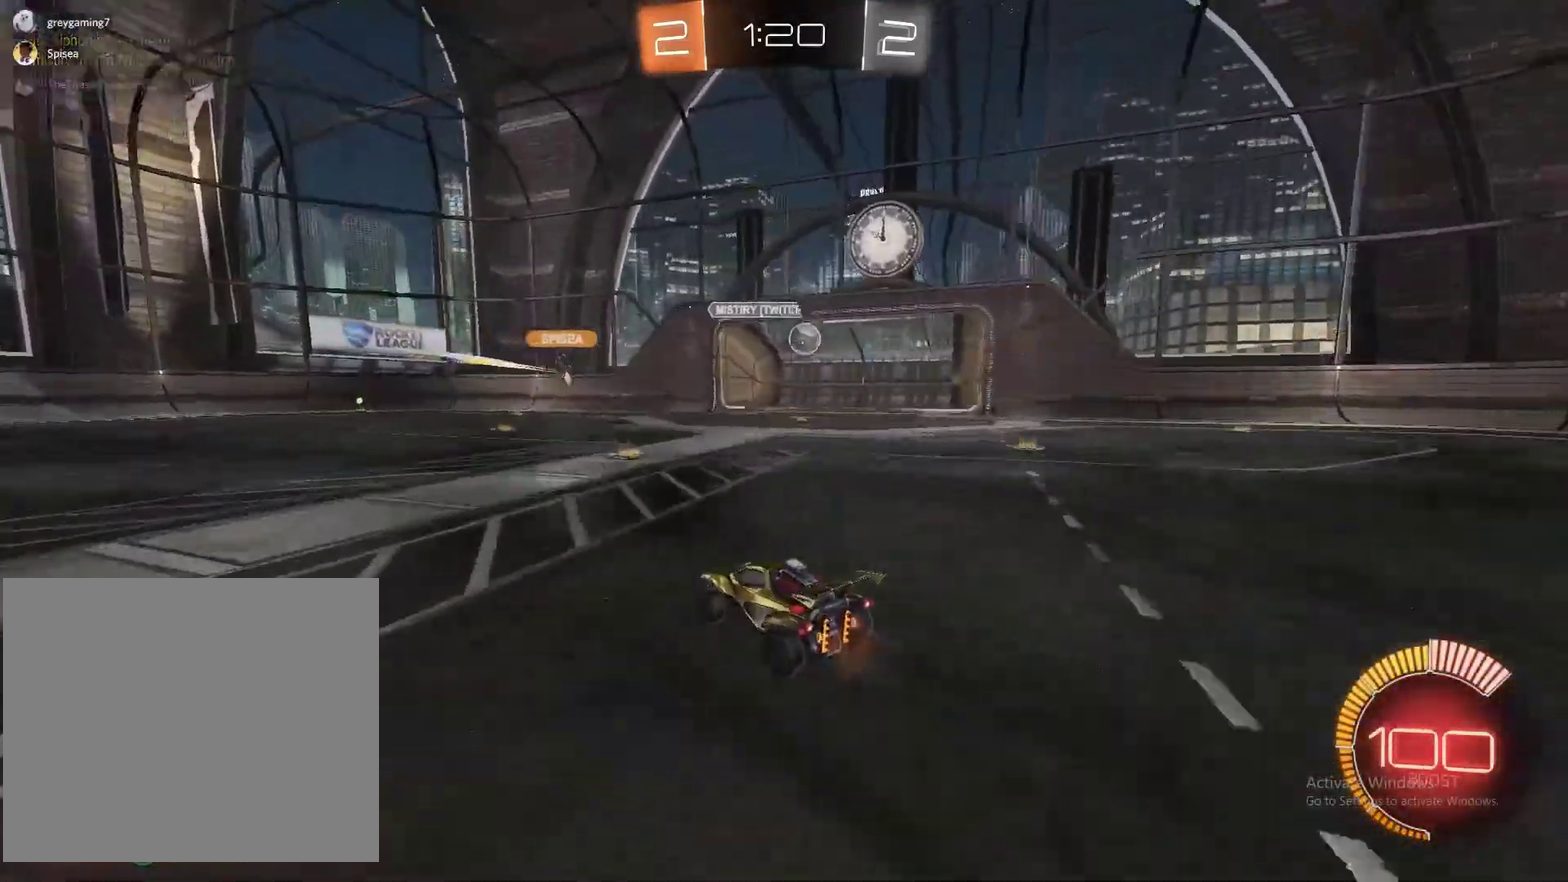
{"buttons": [], "left_stick": "center", "right_stick": "center", "events": [[150, "L2", "down"], [167, "R2", "up"], [300, "left_stick", "down-right"], [467, "left_stick", "center"], [483, "L2", "up"]]}
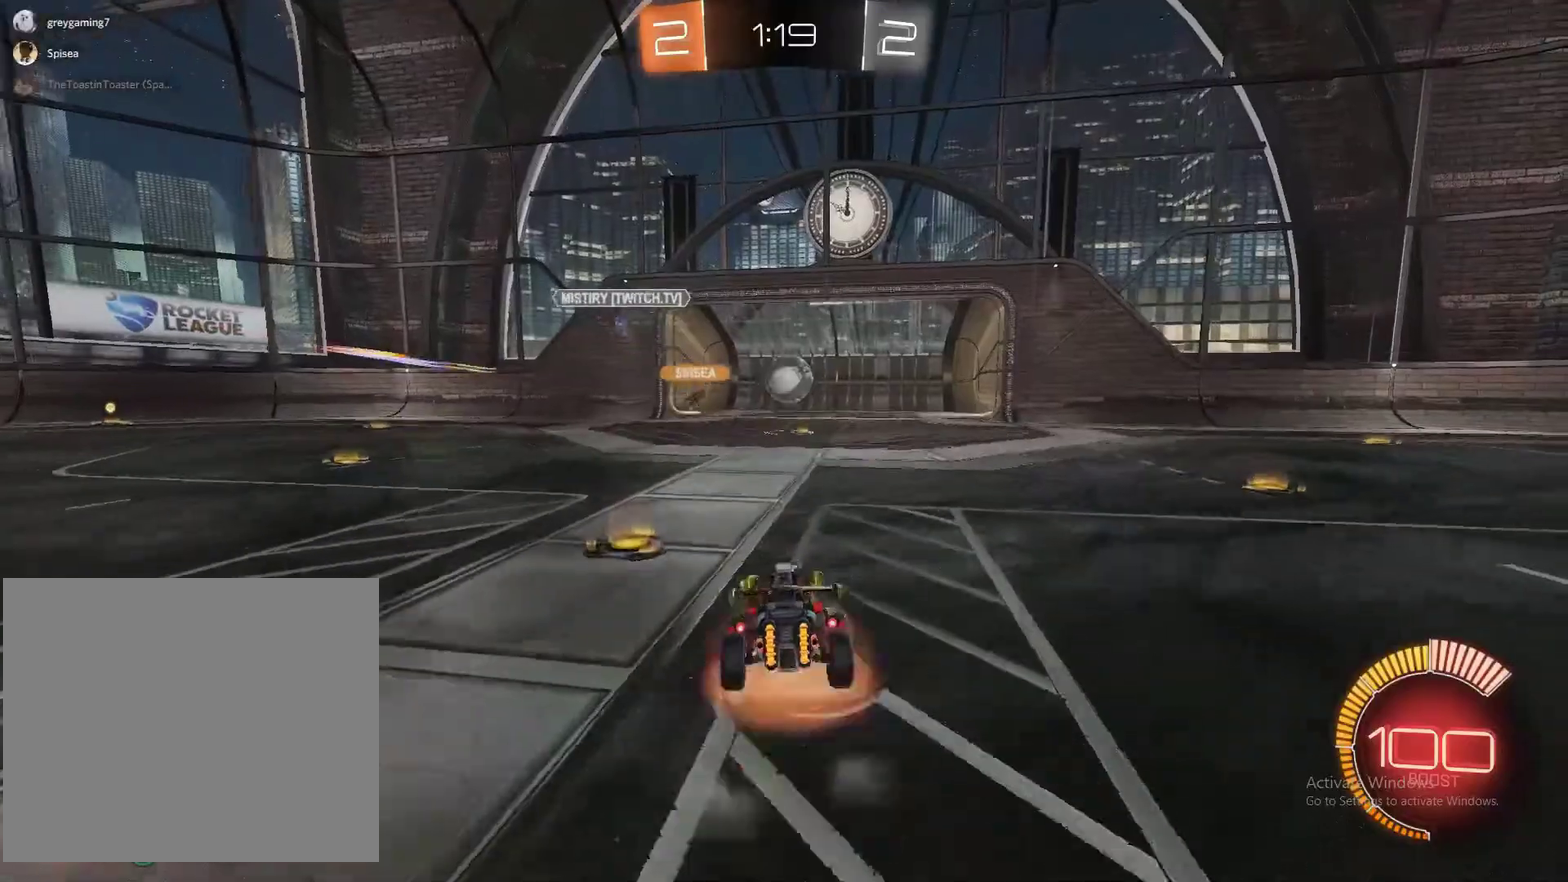
{"buttons": ["CIRCLE", "R2"], "left_stick": "down", "right_stick": "center", "events": [[50, "CROSS", "down"], [100, "left_stick", "down"], [233, "R2", "down"], [300, "left_stick", "down-left"], [317, "CIRCLE", "down"], [317, "CROSS", "up"], [367, "left_stick", "center"], [483, "left_stick", "down"]]}
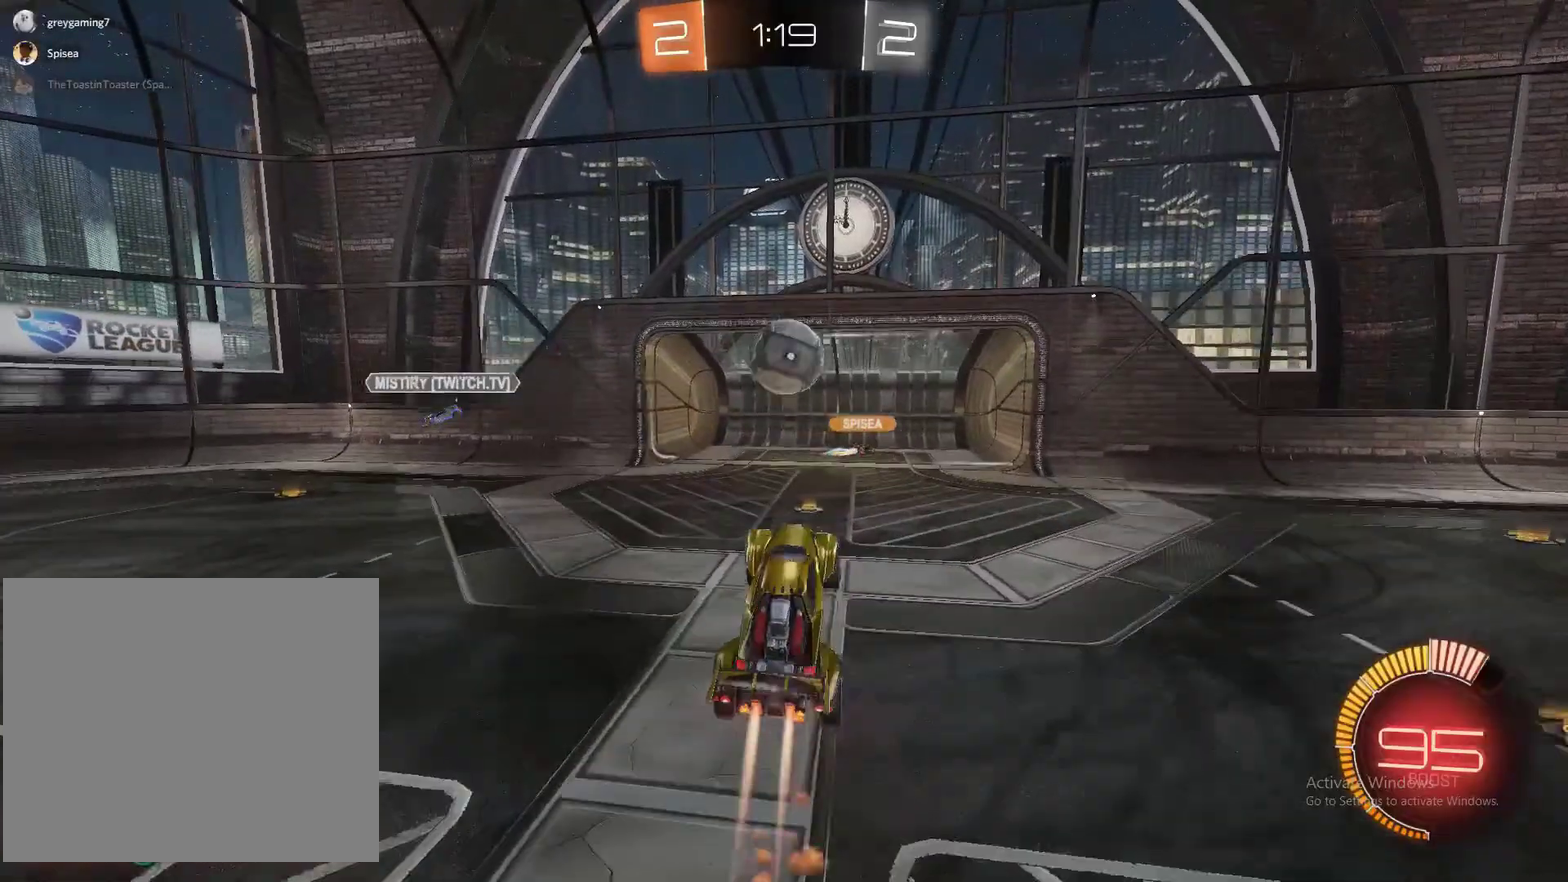
{"buttons": ["CIRCLE", "R2"], "left_stick": "down-right", "right_stick": "center", "events": [[117, "left_stick", "center"], [267, "left_stick", "right"], [333, "left_stick", "down-right"]]}
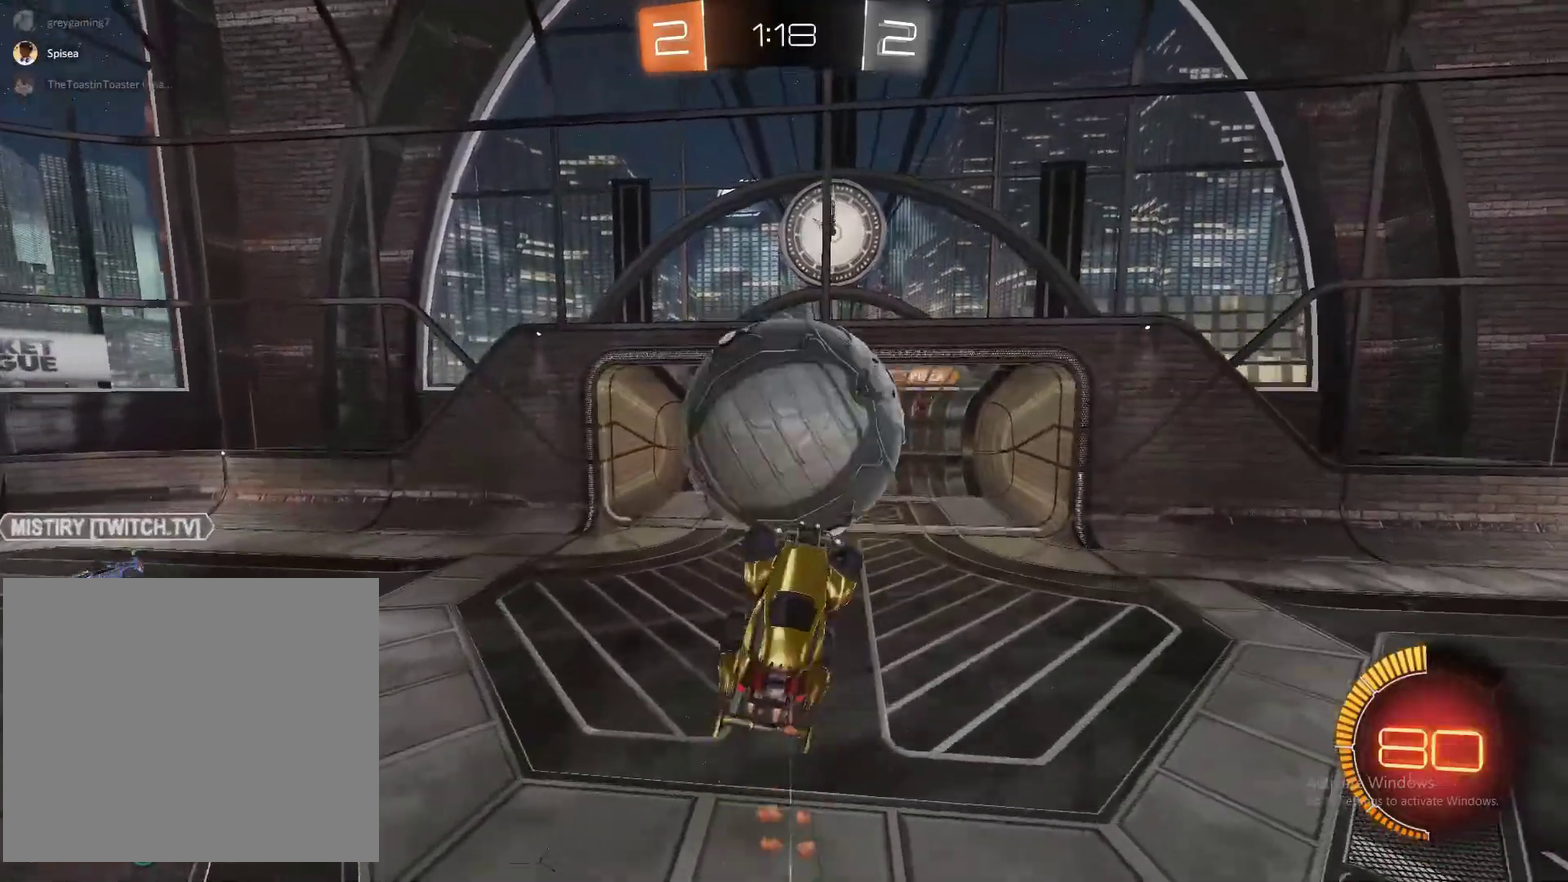
{"buttons": ["R2"], "left_stick": "down-right", "right_stick": "center", "events": [[250, "CIRCLE", "up"]]}
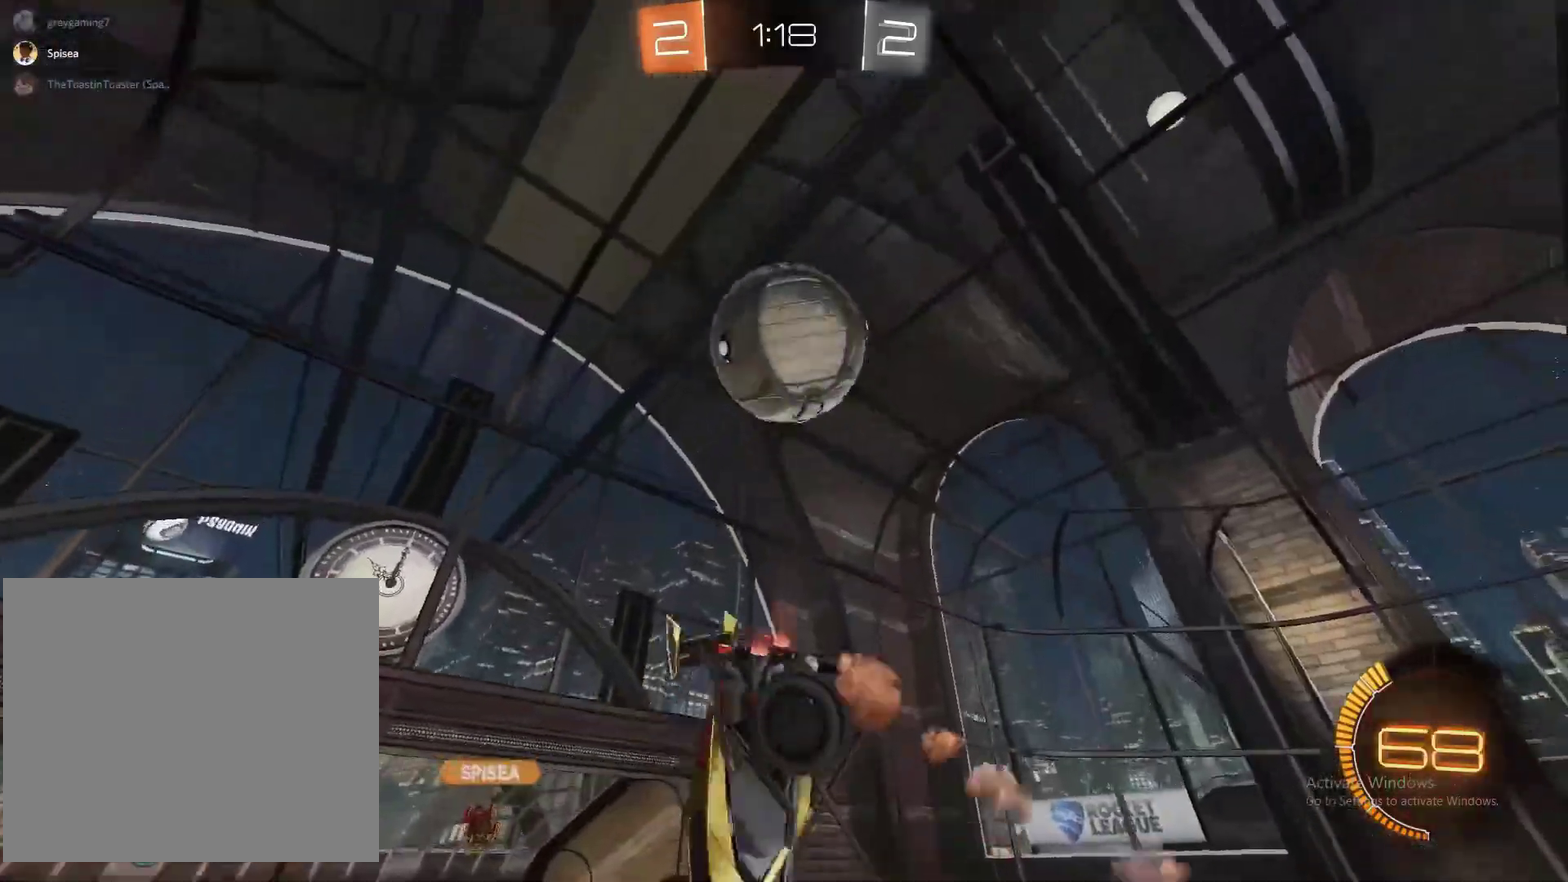
{"buttons": ["R2"], "left_stick": "up-right", "right_stick": "center", "events": [[217, "CROSS", "down"], [450, "CROSS", "up"], [500, "left_stick", "up-right"]]}
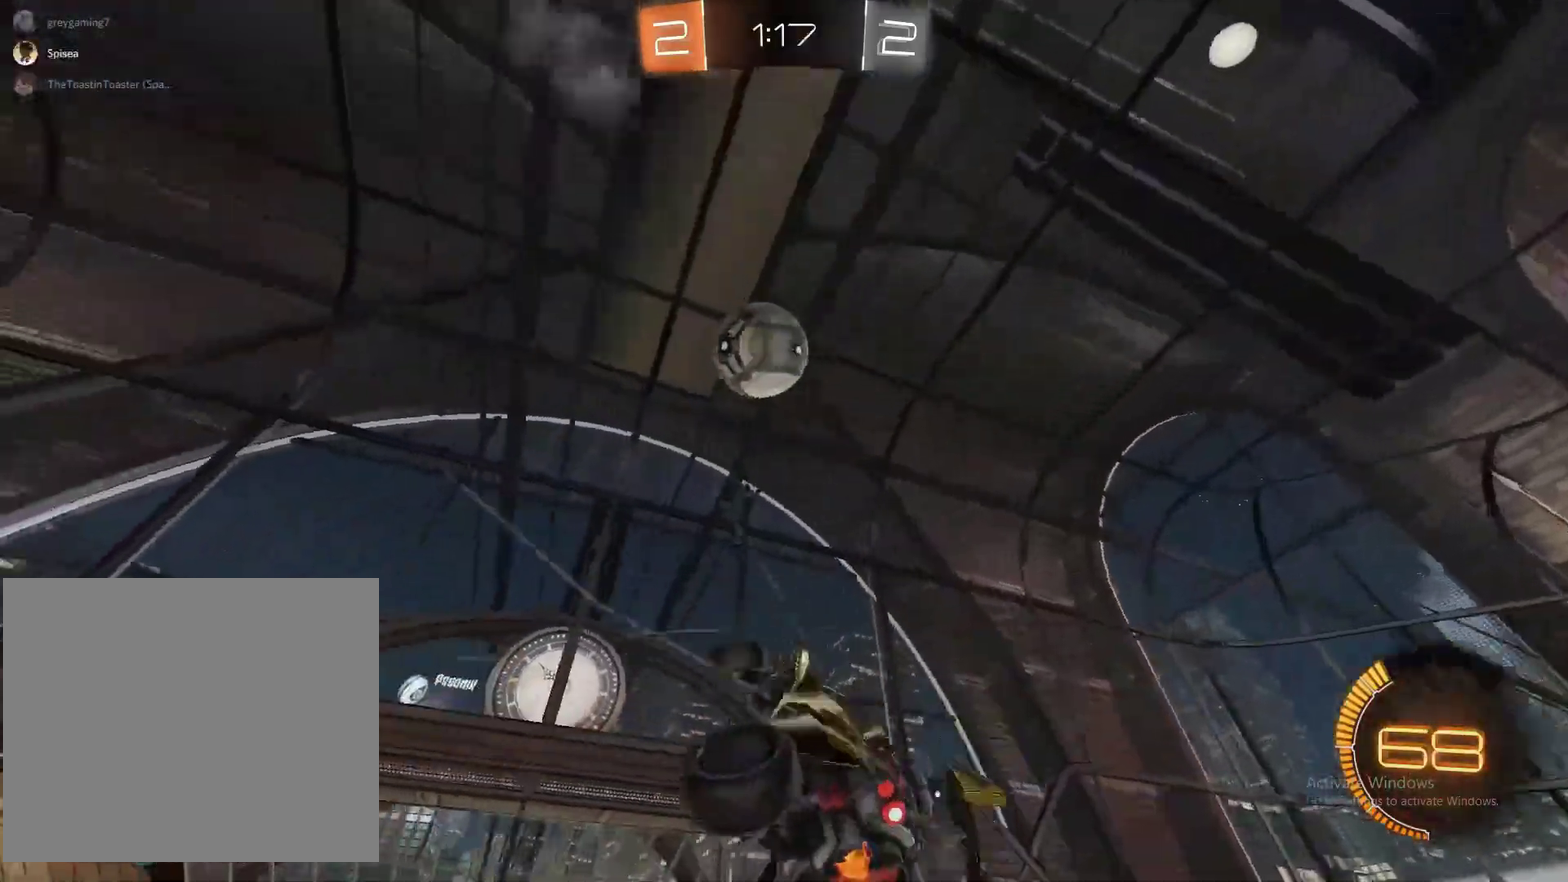
{"buttons": ["R2"], "left_stick": "down", "right_stick": "center", "events": [[67, "left_stick", "up"], [150, "left_stick", "up-left"], [167, "CIRCLE", "down"], [200, "left_stick", "left"], [350, "left_stick", "down-left"], [400, "CIRCLE", "up"], [400, "left_stick", "down"]]}
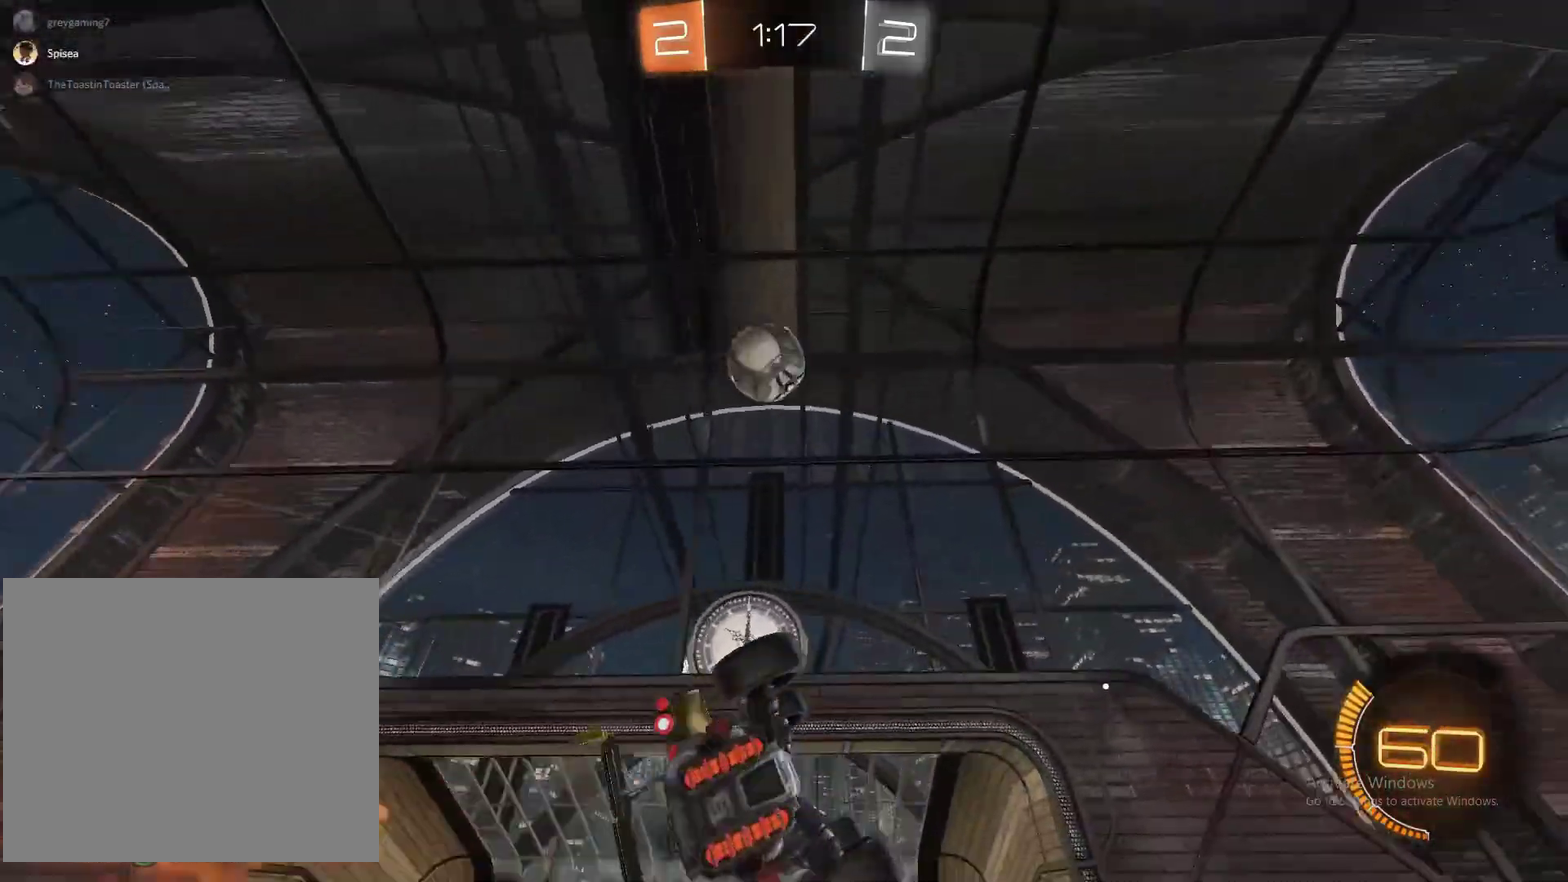
{"buttons": ["CIRCLE", "R2"], "left_stick": "right", "right_stick": "center", "events": [[33, "left_stick", "left"], [83, "CIRCLE", "down"], [183, "CIRCLE", "up"], [200, "left_stick", "right"], [267, "CIRCLE", "down"], [367, "CIRCLE", "up"], [483, "CIRCLE", "down"]]}
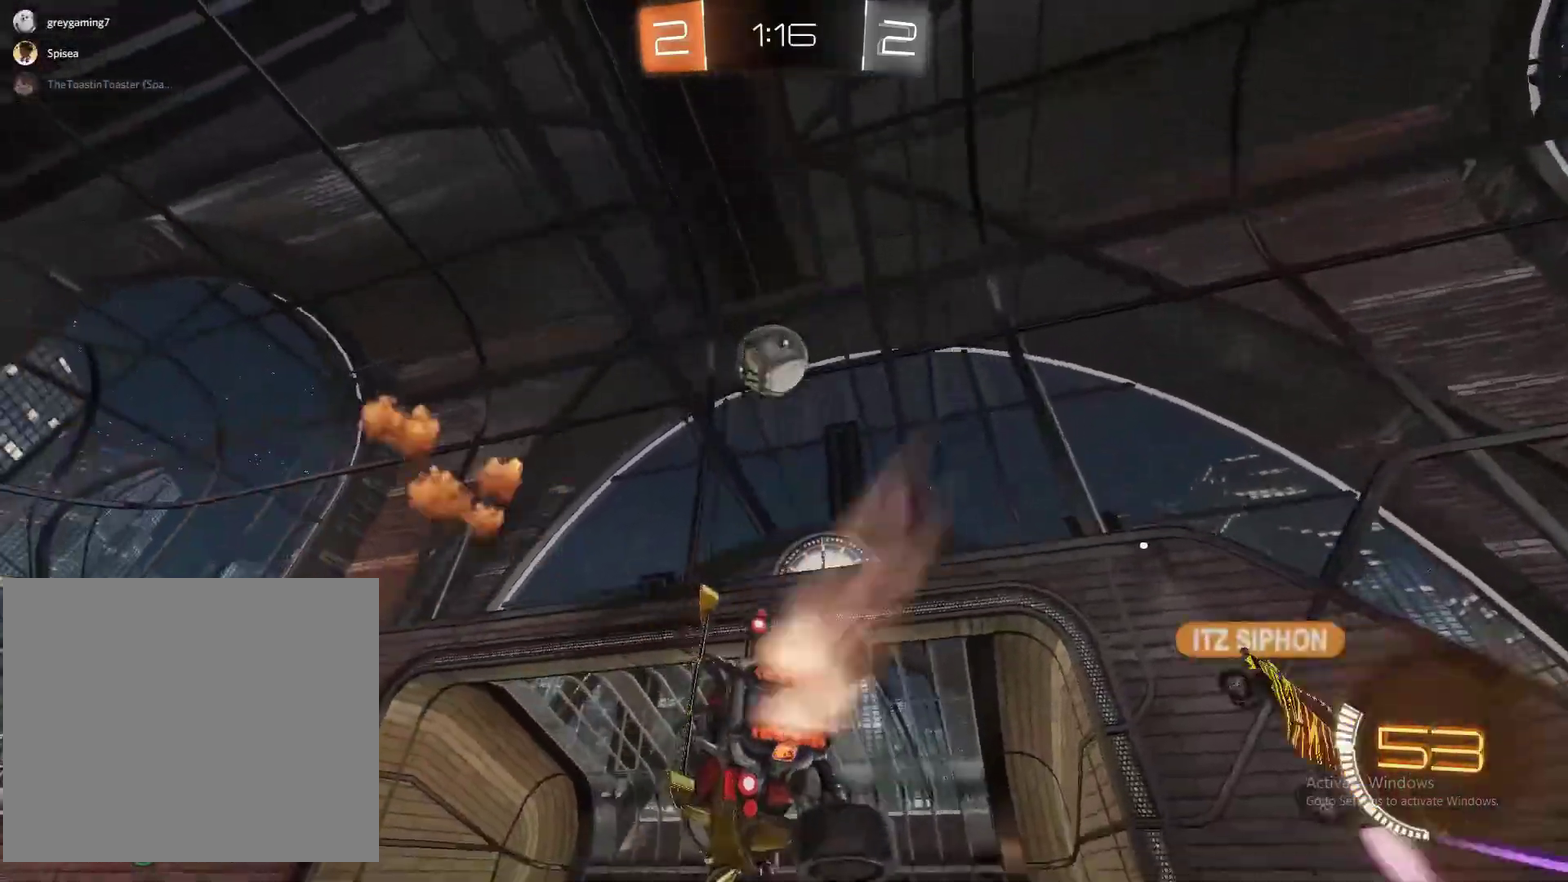
{"buttons": [], "left_stick": "center", "right_stick": "center", "events": [[50, "CIRCLE", "up"], [50, "left_stick", "center"], [283, "R2", "up"]]}
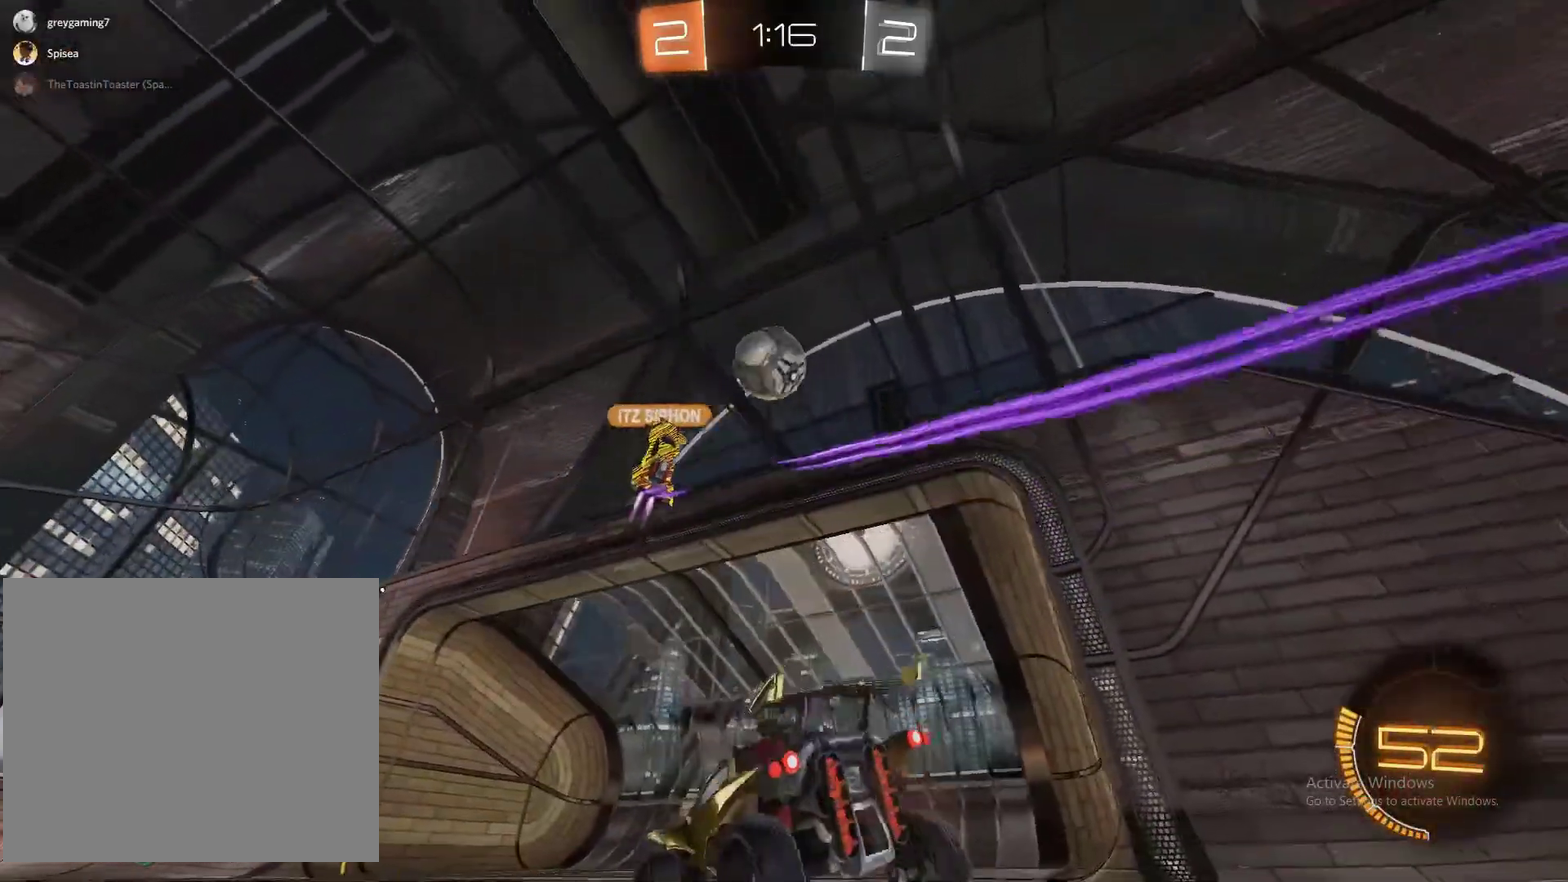
{"buttons": ["R2"], "left_stick": "left", "right_stick": "center", "events": [[217, "R2", "down"], [217, "left_stick", "left"]]}
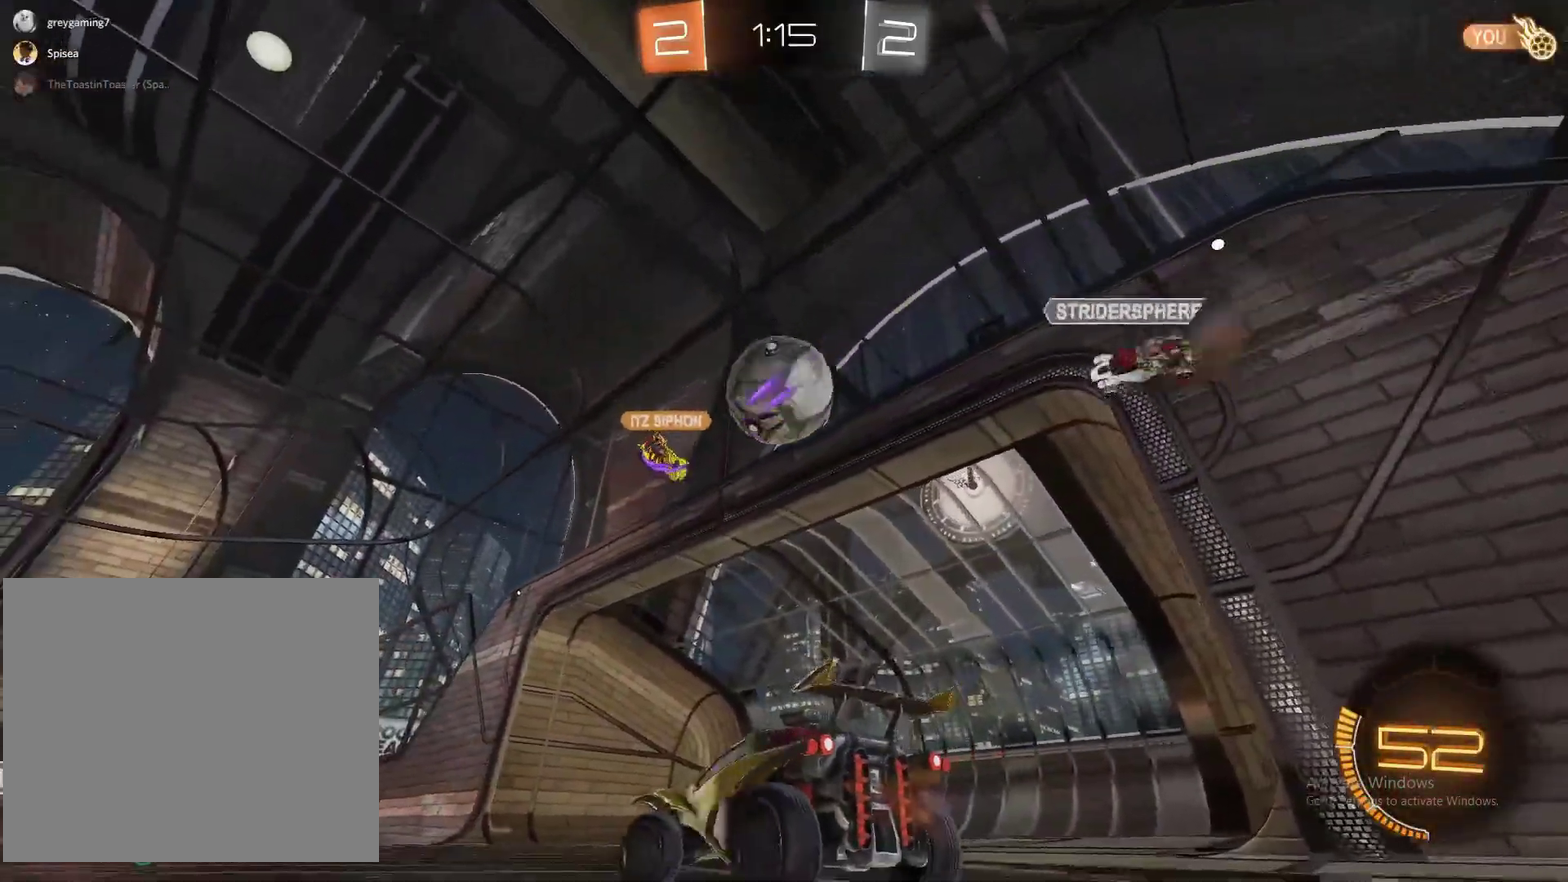
{"buttons": ["CROSS", "R2"], "left_stick": "right", "right_stick": "center", "events": [[50, "CROSS", "down"], [100, "left_stick", "center"], [150, "left_stick", "down-right"], [200, "left_stick", "right"], [217, "CROSS", "up"], [267, "CROSS", "down"]]}
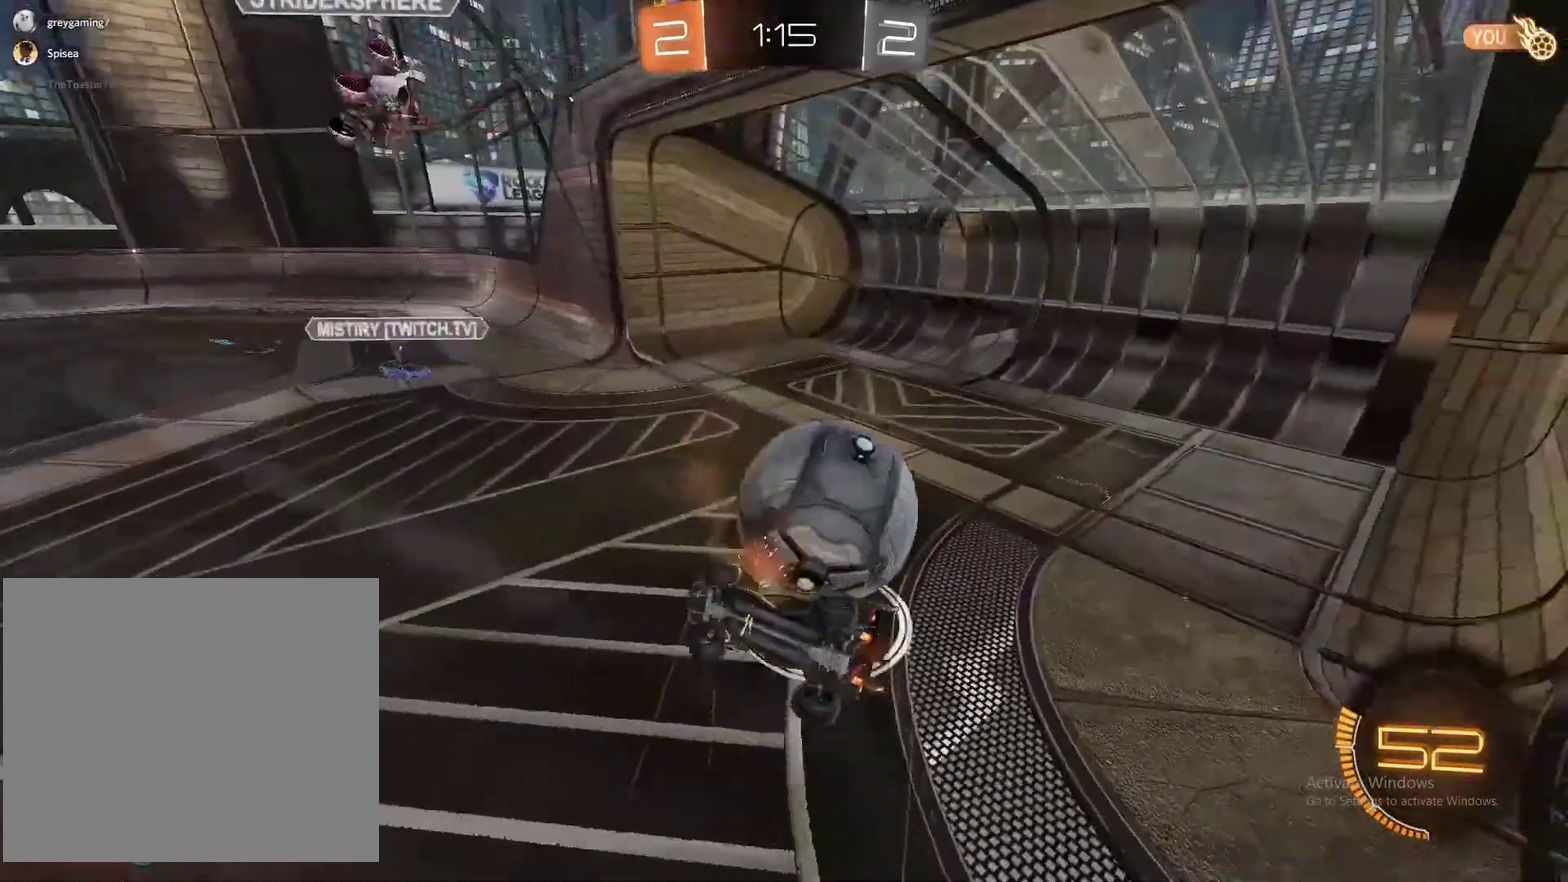
{"buttons": [], "left_stick": "right", "right_stick": "center", "events": [[400, "CROSS", "up"], [450, "R2", "up"]]}
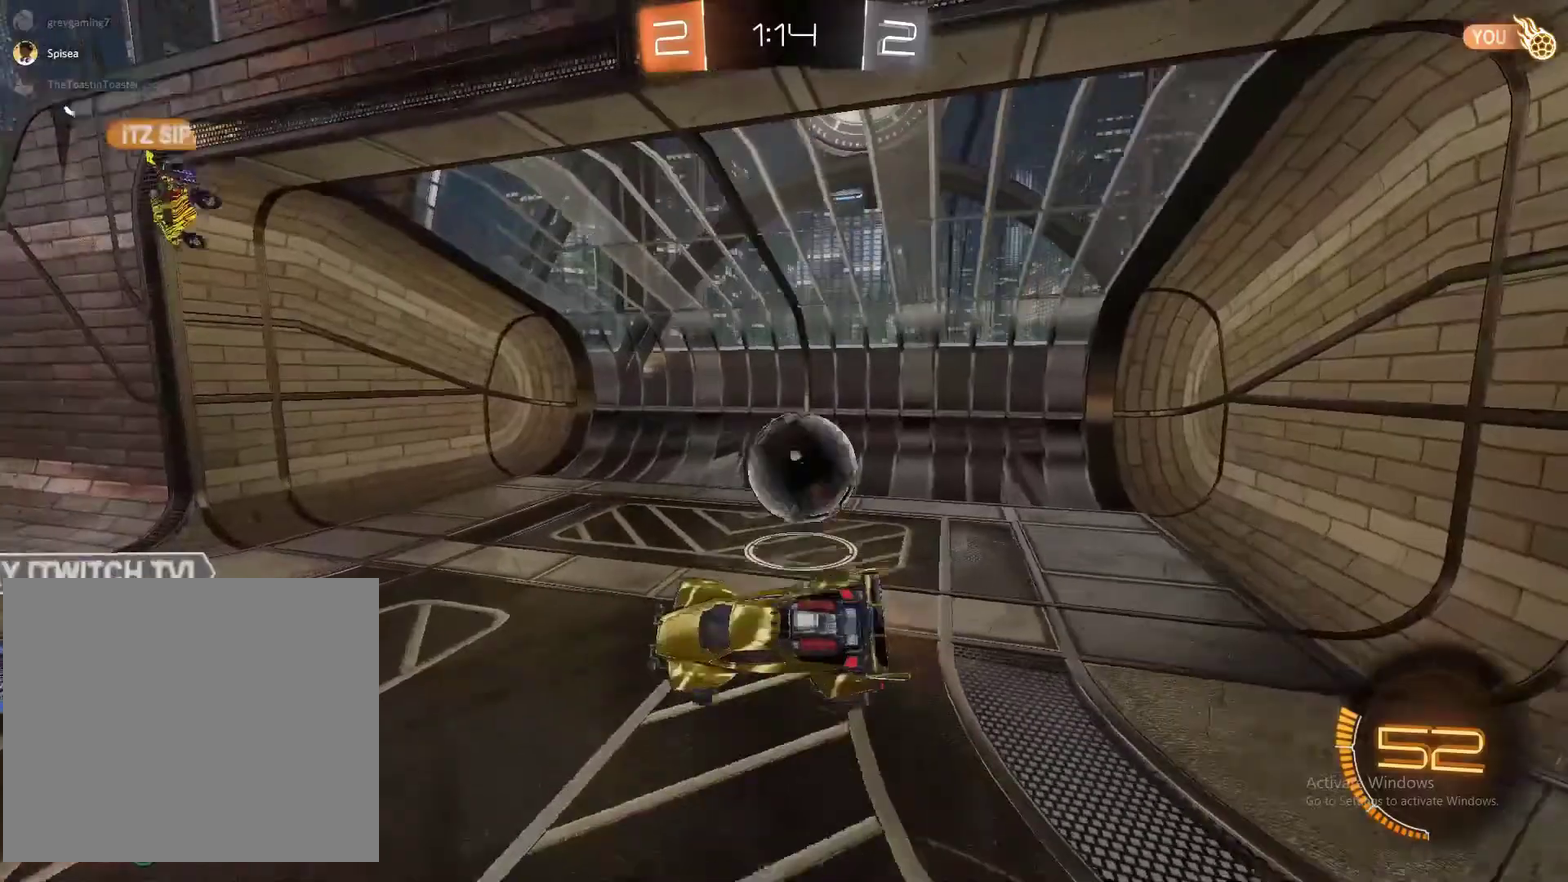
{"buttons": [], "left_stick": "down-right", "right_stick": "center", "events": [[33, "left_stick", "center"], [467, "left_stick", "down-right"]]}
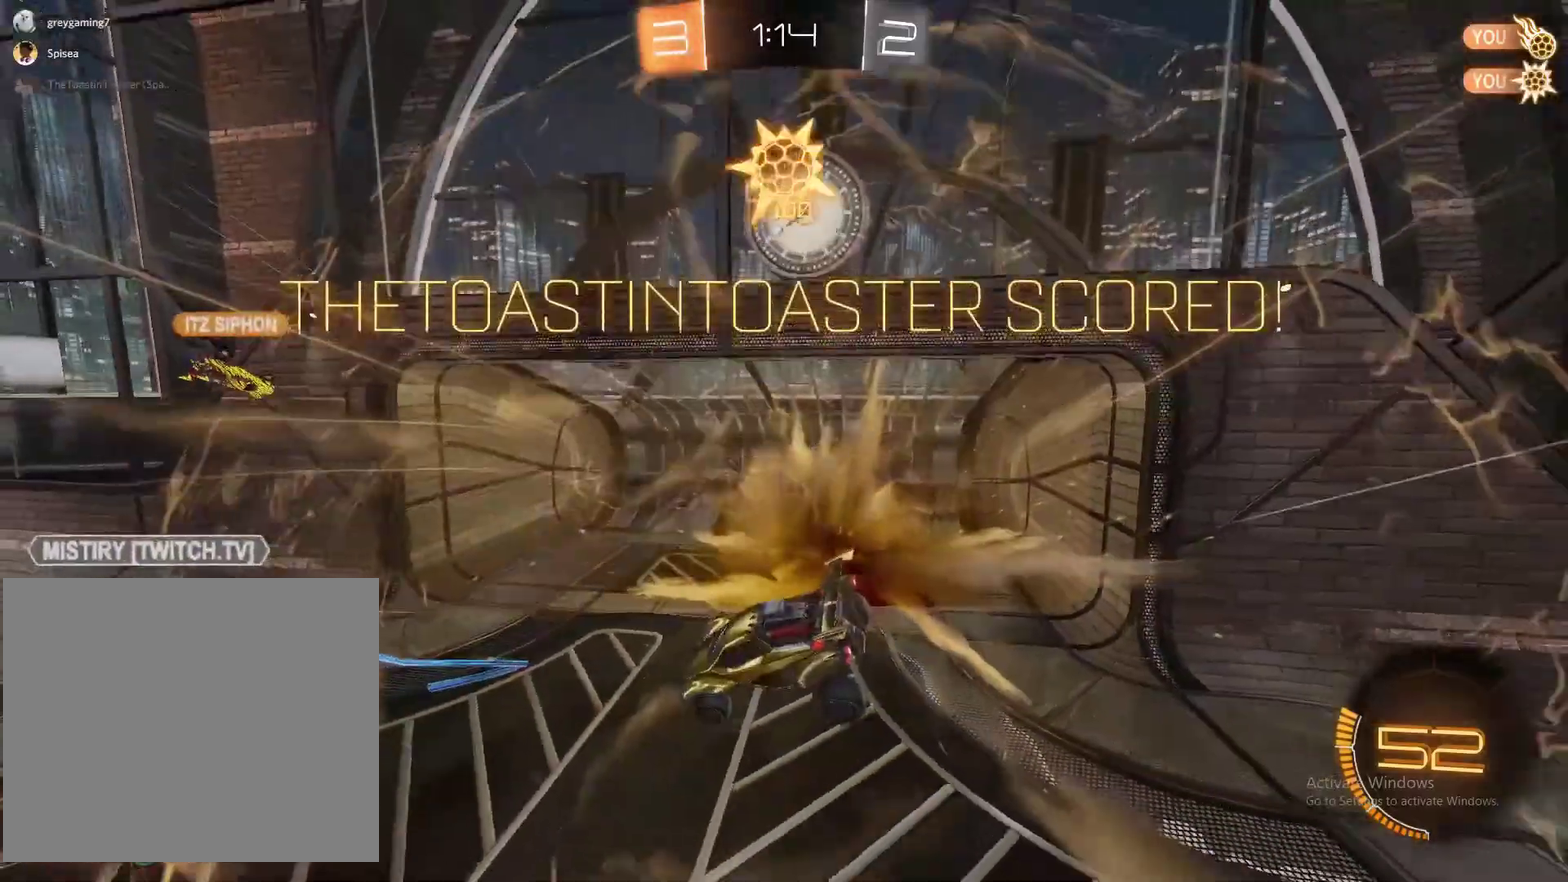
{"buttons": [], "left_stick": "down-right", "right_stick": "center", "events": [[67, "left_stick", "up-left"], [167, "TRIANGLE", "down"], [267, "TRIANGLE", "up"], [383, "left_stick", "down-right"]]}
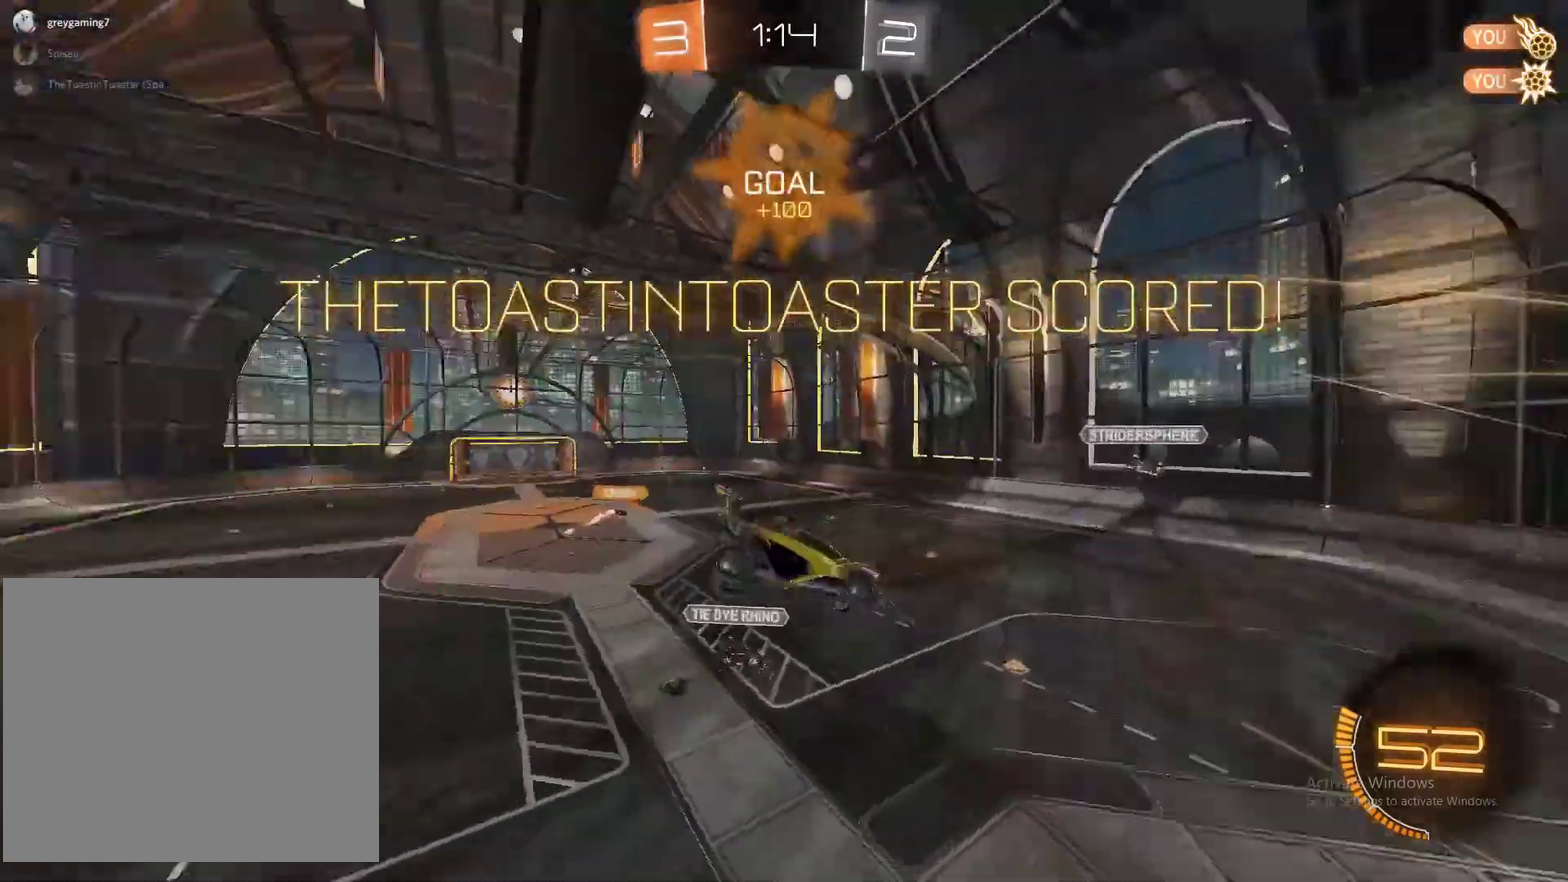
{"buttons": ["CIRCLE"], "left_stick": "right", "right_stick": "center", "events": [[83, "left_stick", "down"], [300, "CIRCLE", "down"], [500, "left_stick", "right"]]}
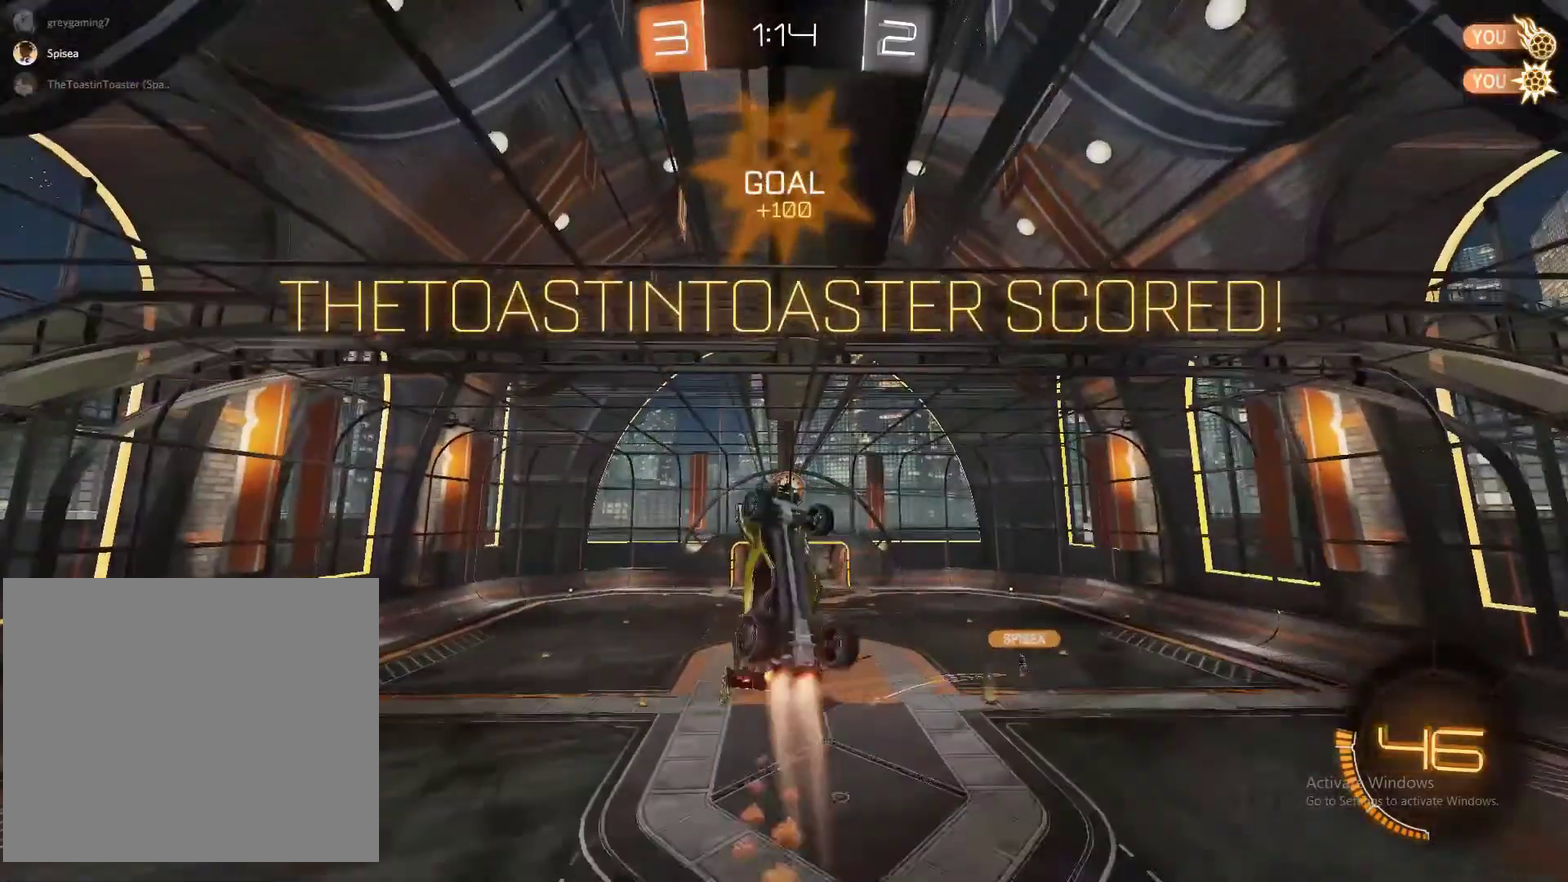
{"buttons": [], "left_stick": "right", "right_stick": "center", "events": [[467, "CIRCLE", "up"]]}
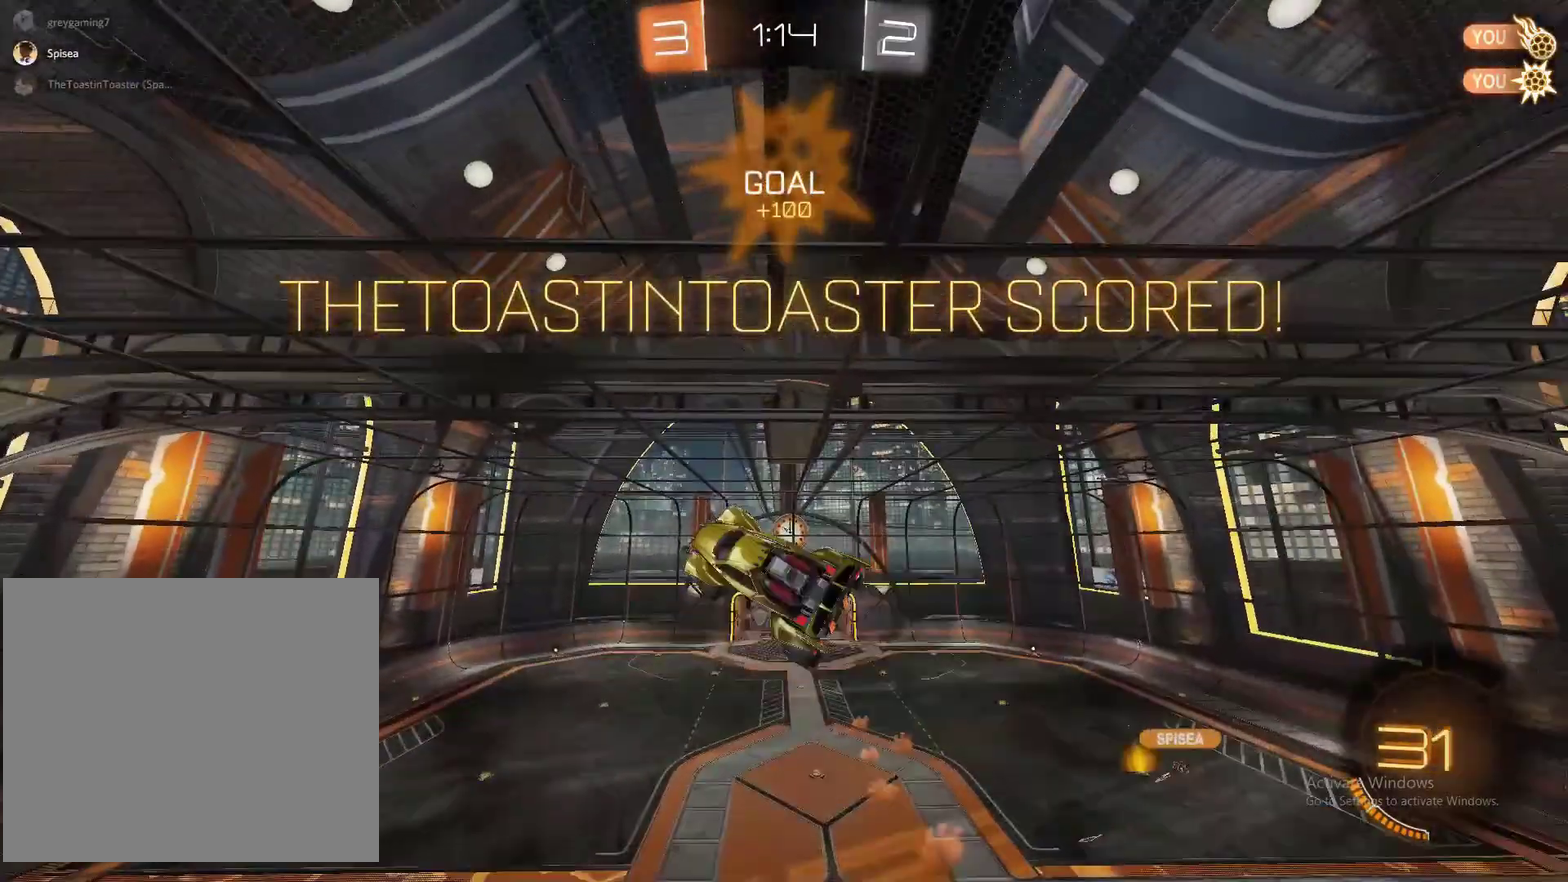
{"buttons": [], "left_stick": "down-right", "right_stick": "center", "events": [[500, "left_stick", "down-right"]]}
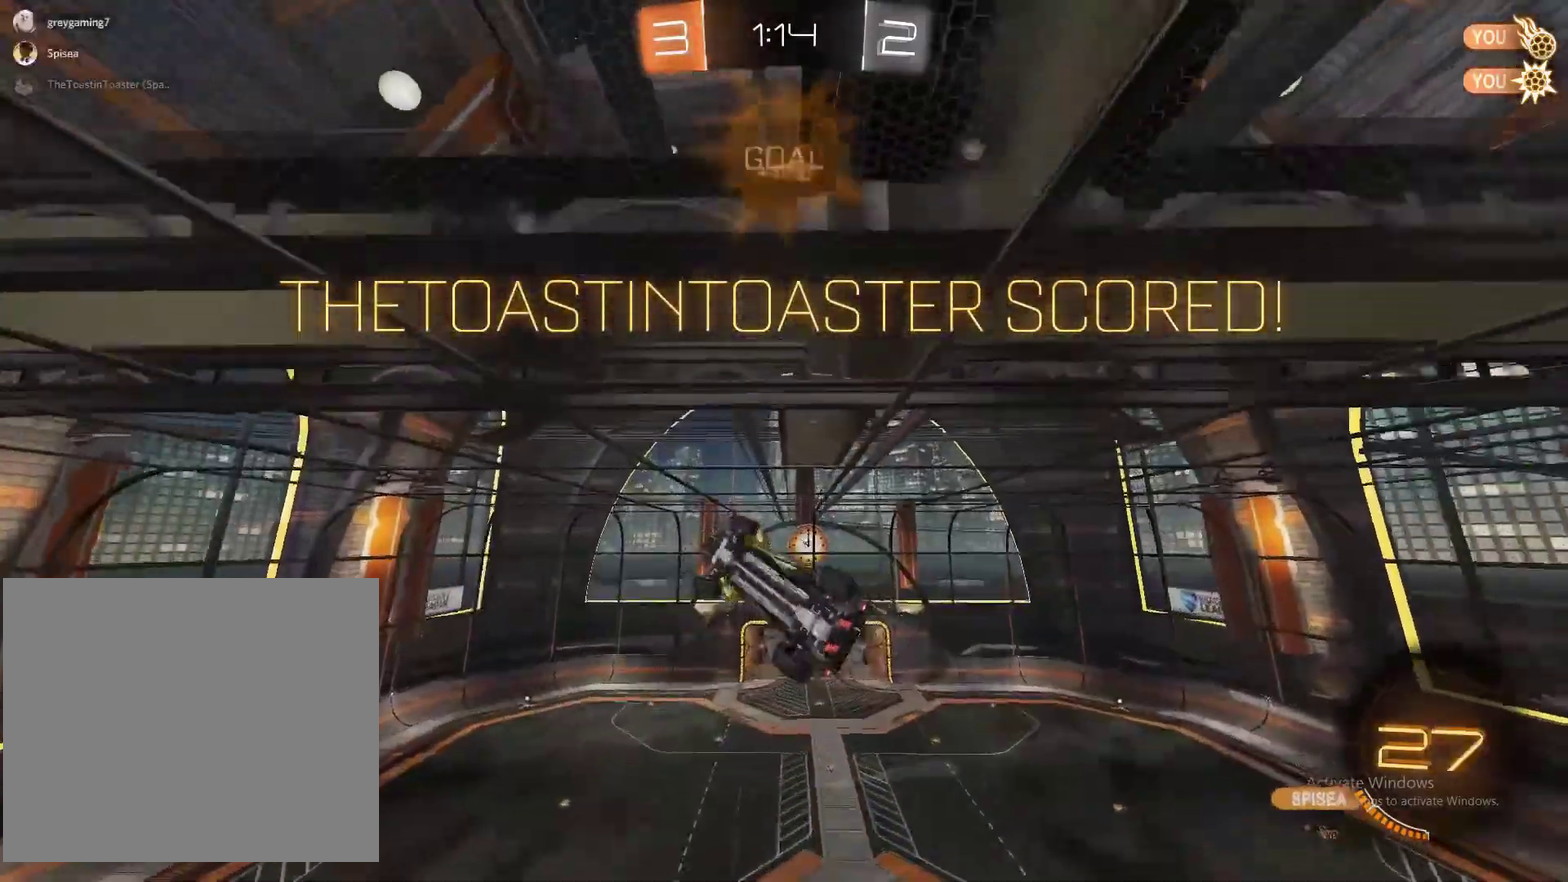
{"buttons": ["CIRCLE"], "left_stick": "left", "right_stick": "center", "events": [[50, "CIRCLE", "down"], [67, "left_stick", "down"], [133, "left_stick", "down-left"], [183, "left_stick", "left"]]}
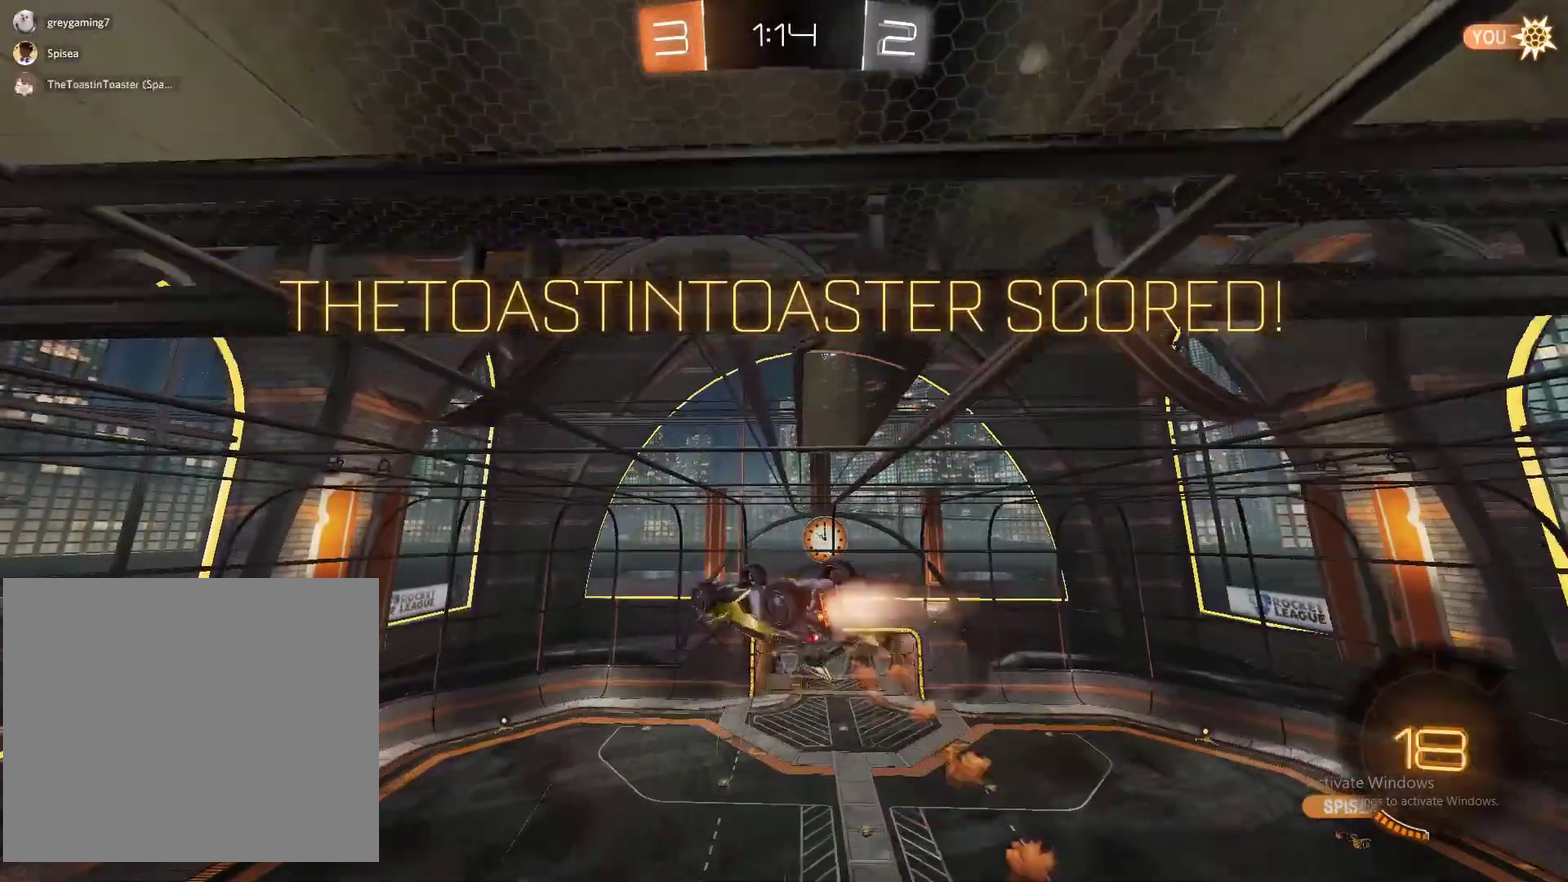
{"buttons": ["CIRCLE"], "left_stick": "left", "right_stick": "center", "events": []}
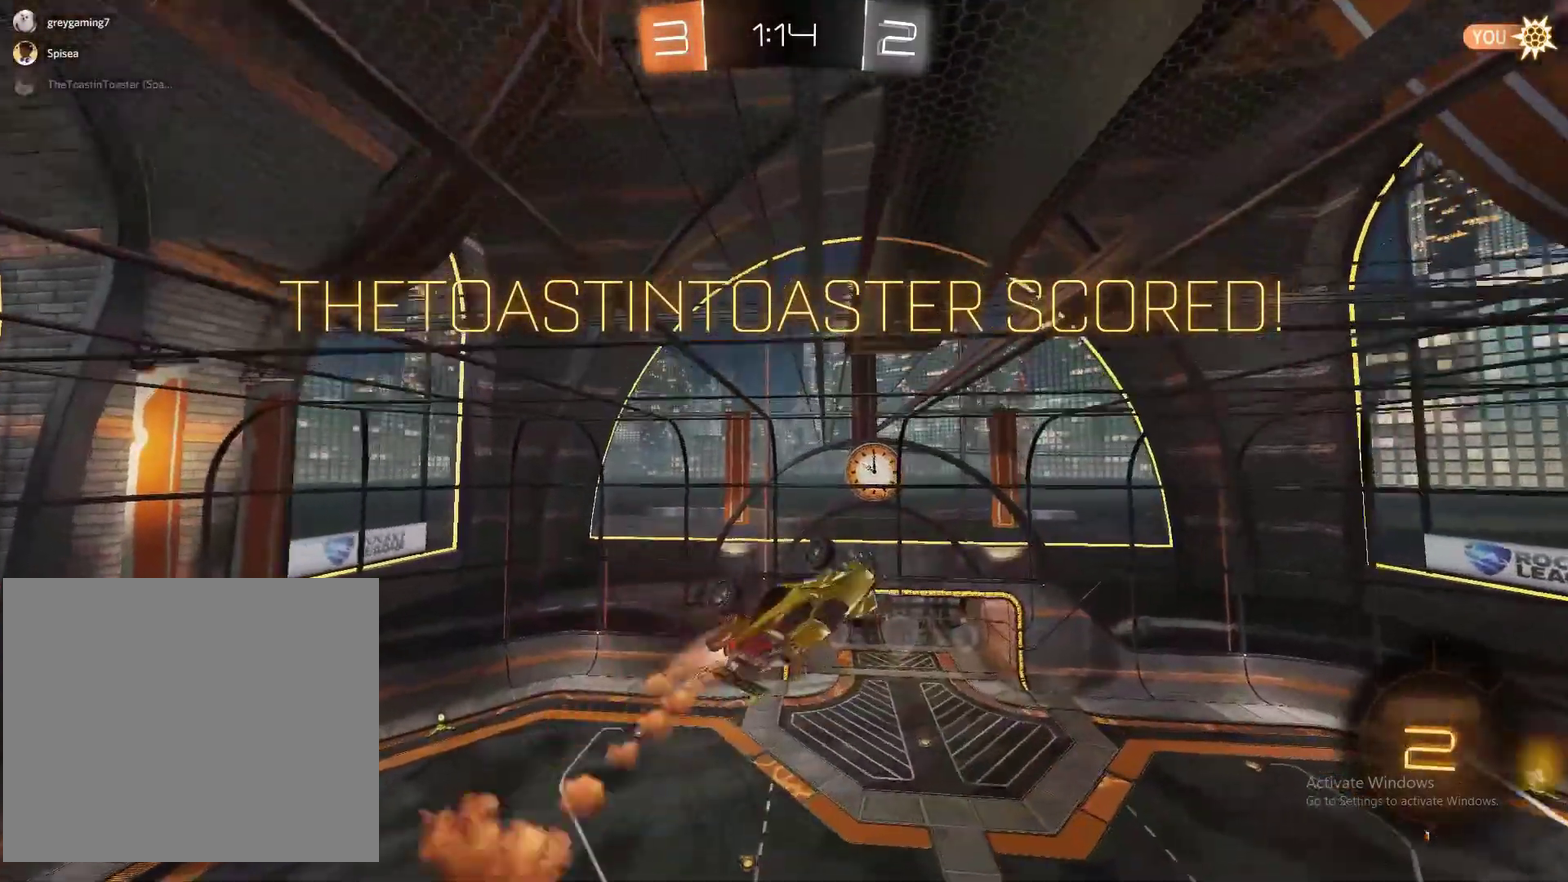
{"buttons": [], "left_stick": "left", "right_stick": "center", "events": [[333, "CIRCLE", "up"]]}
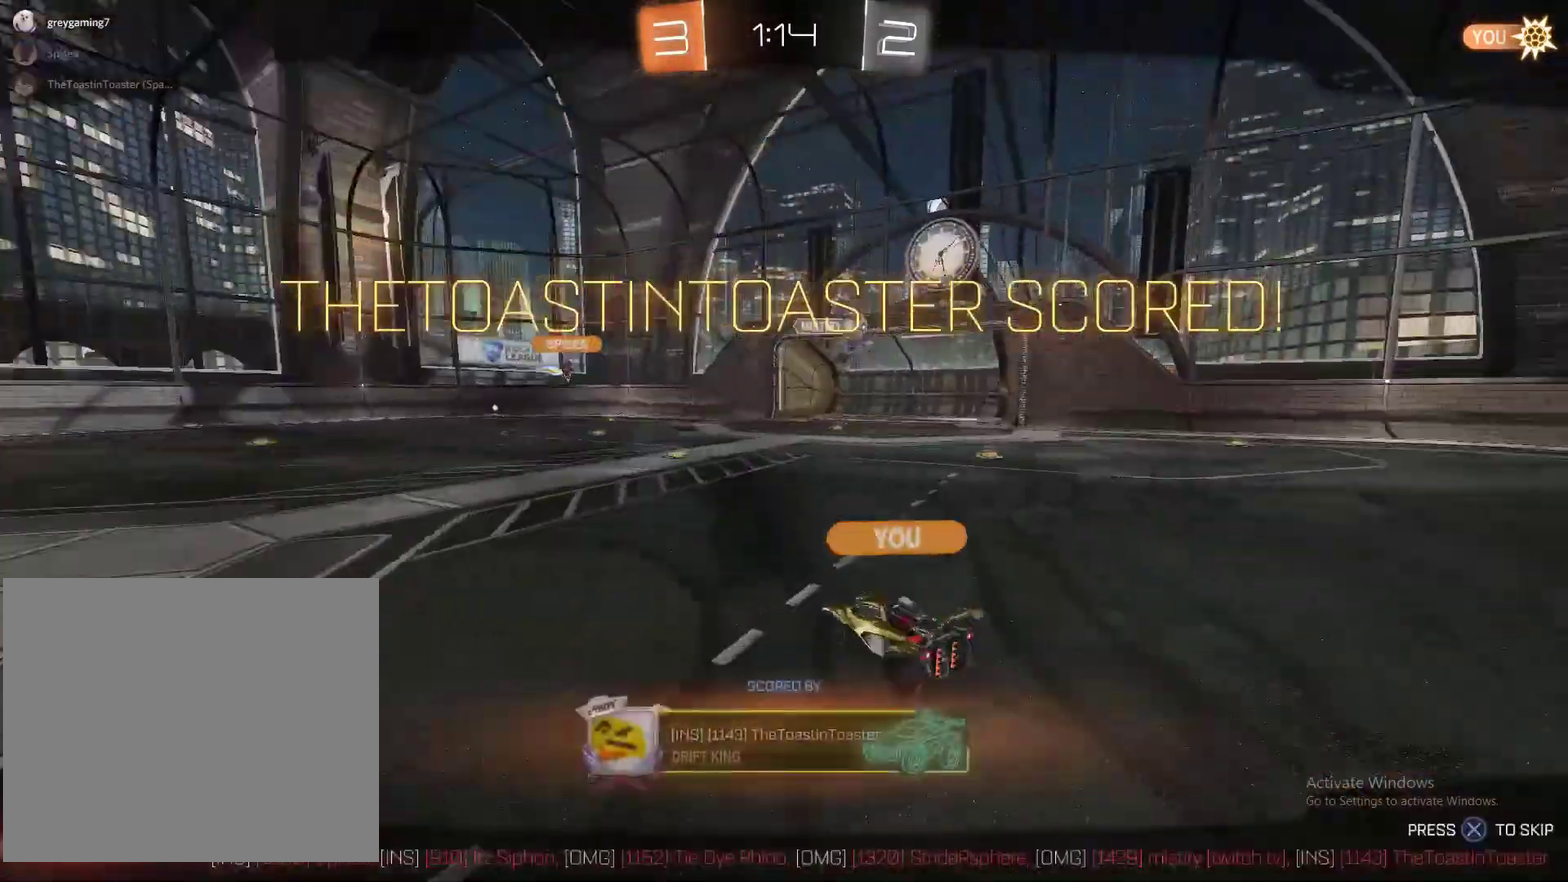
{"buttons": [], "left_stick": "center", "right_stick": "center", "events": [[167, "left_stick", "center"]]}